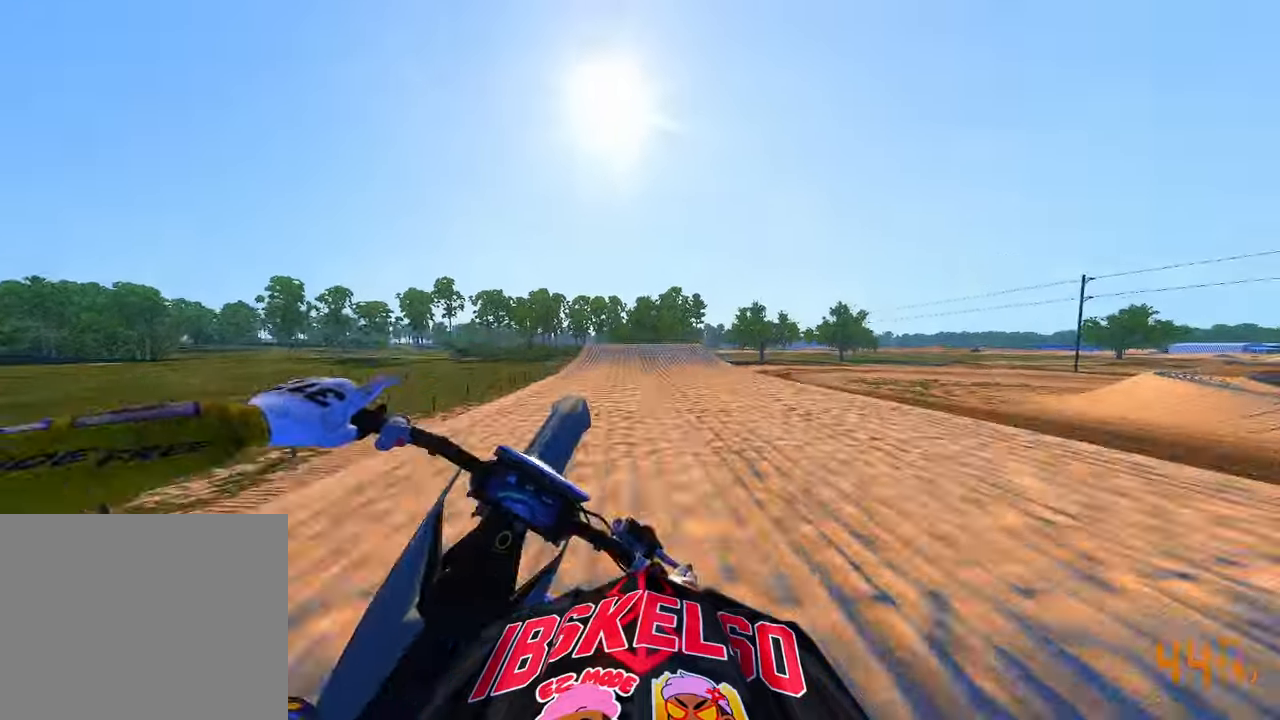
Gameplay with a controller (PlayStation layout); each line is a JSON object with the inputs held at the frame after it. "button_events" lists button changes between this image and that frame as [ms after this image, input, new state], when the widget could be followed in between (sticks are given only as held states). Not read: HOME.
{"buttons": [], "left_stick": "left", "right_stick": "up", "button_events": []}
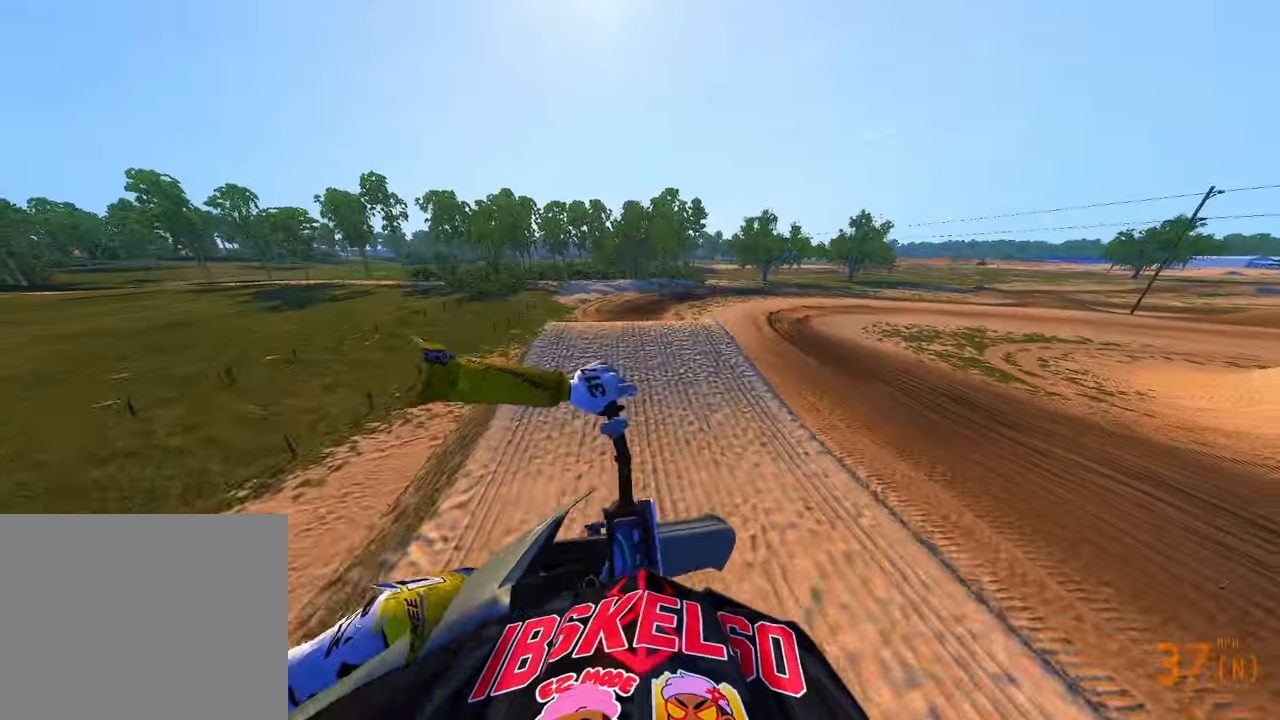
{"buttons": ["R2"], "left_stick": "up-right", "right_stick": "up-left", "button_events": [[416, "R3", "down"], [433, "R2", "down"], [483, "R3", "up"]]}
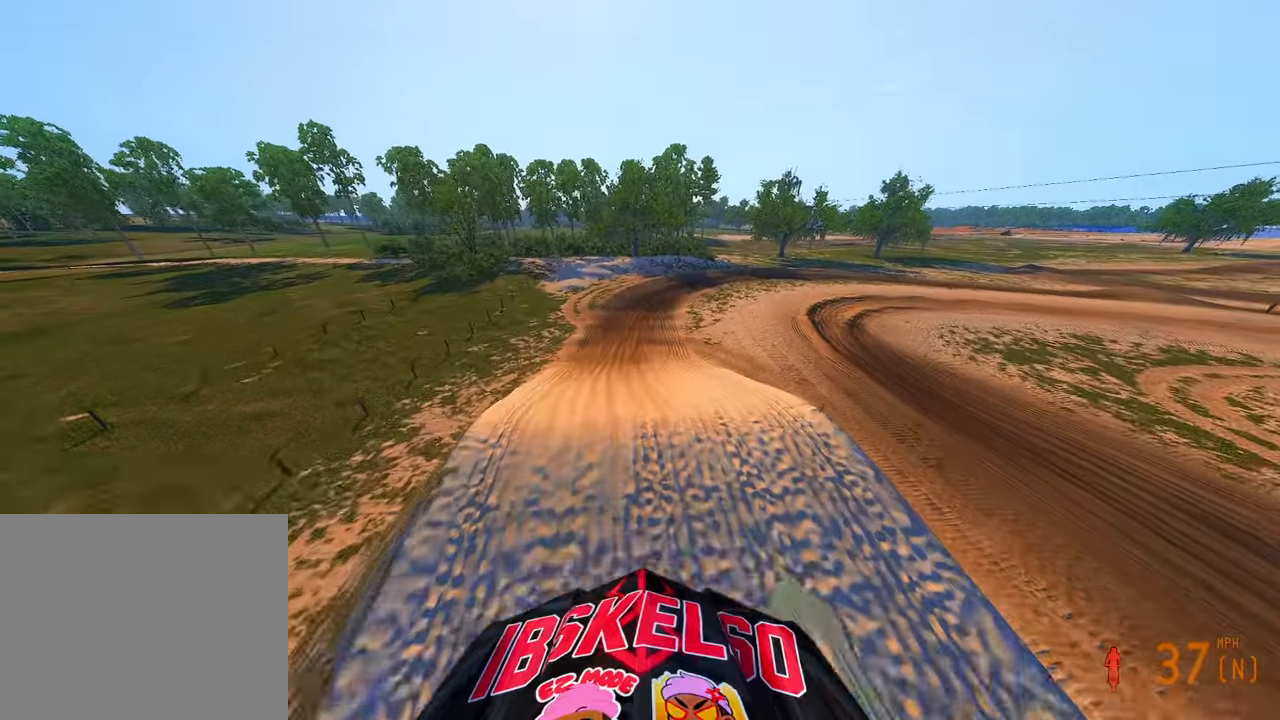
{"buttons": [], "left_stick": "up-right", "right_stick": "up-left", "button_events": [[166, "R2", "up"]]}
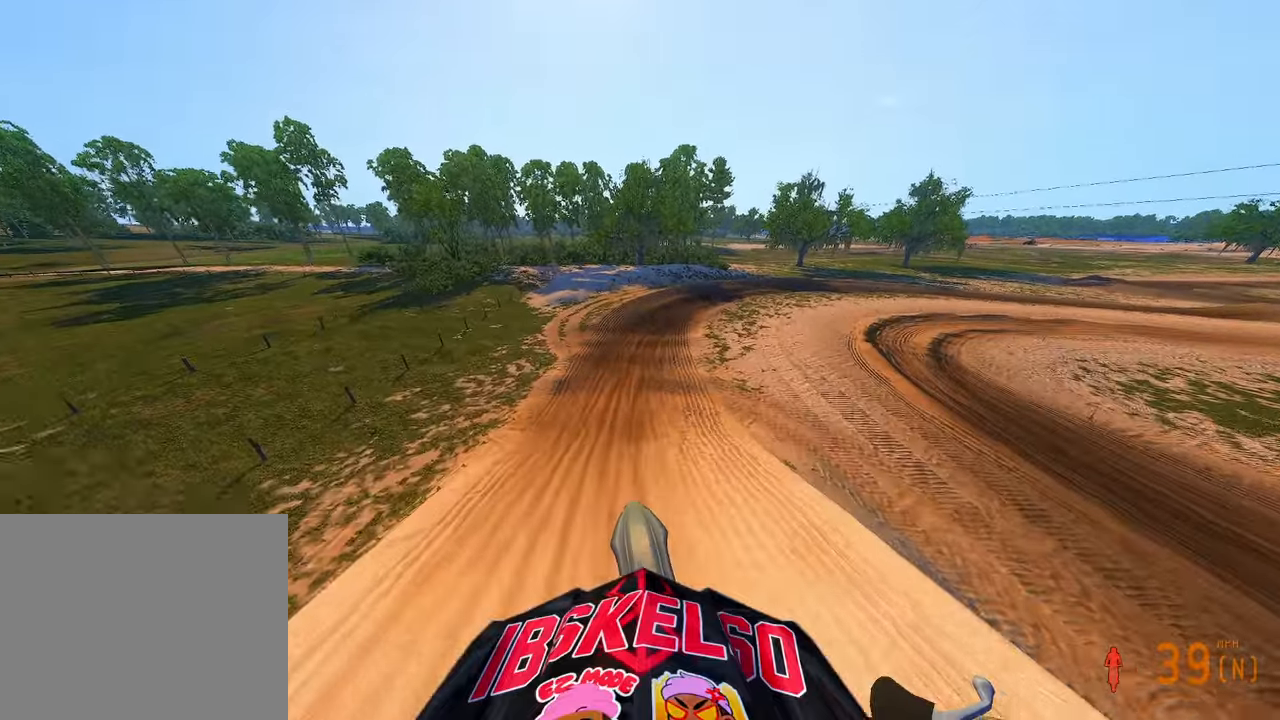
{"buttons": ["R2"], "left_stick": "up-right", "right_stick": "up-left", "button_events": [[333, "R2", "down"]]}
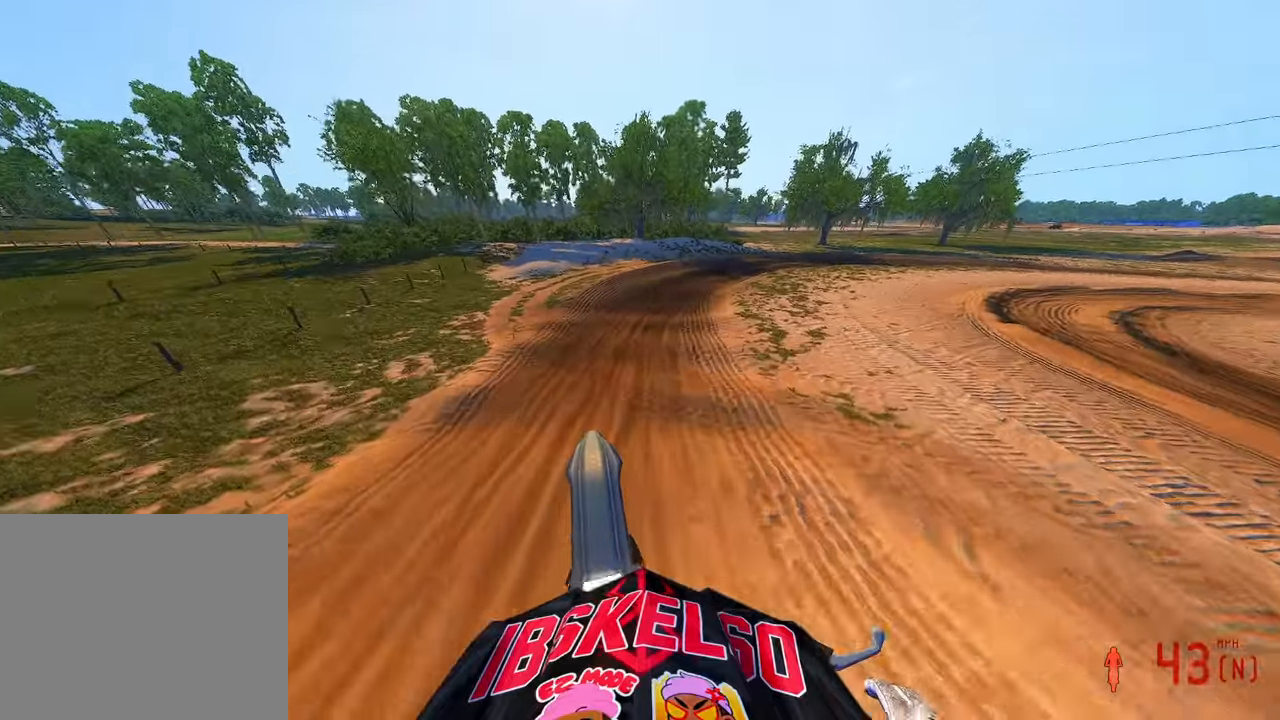
{"buttons": ["R2"], "left_stick": "up-right", "right_stick": "left", "button_events": []}
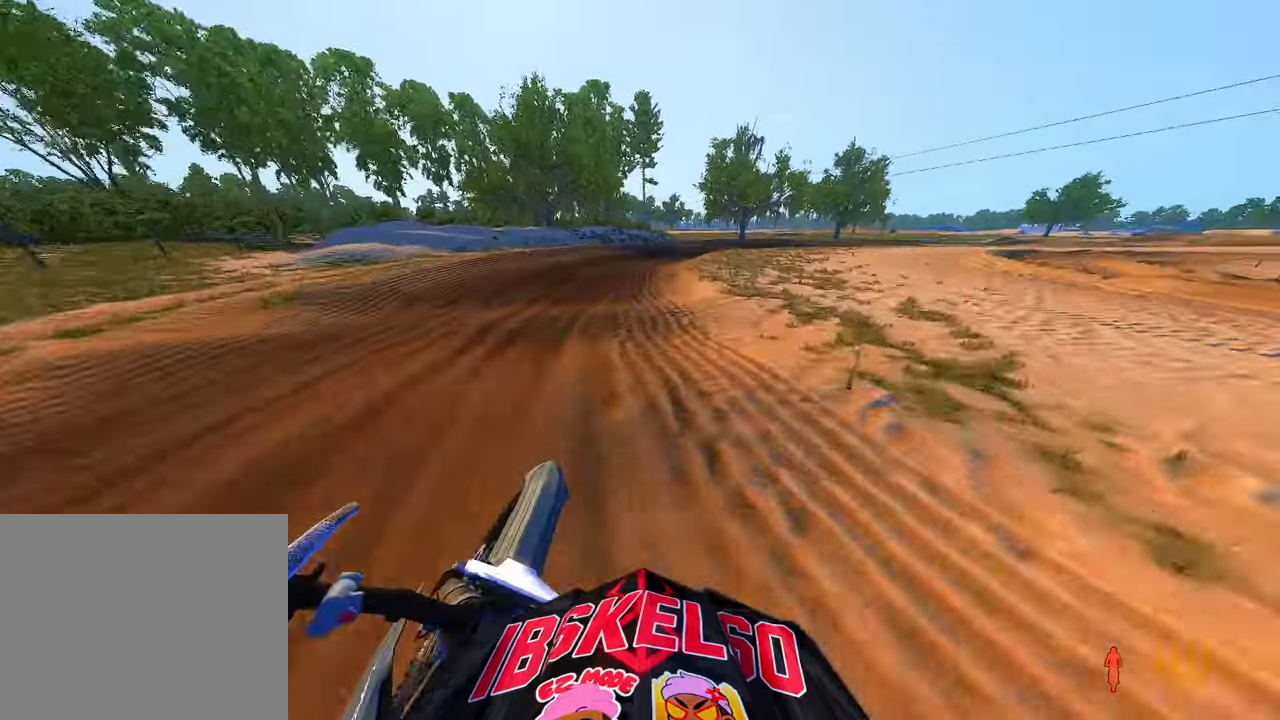
{"buttons": ["R2"], "left_stick": "up-right", "right_stick": "center", "button_events": []}